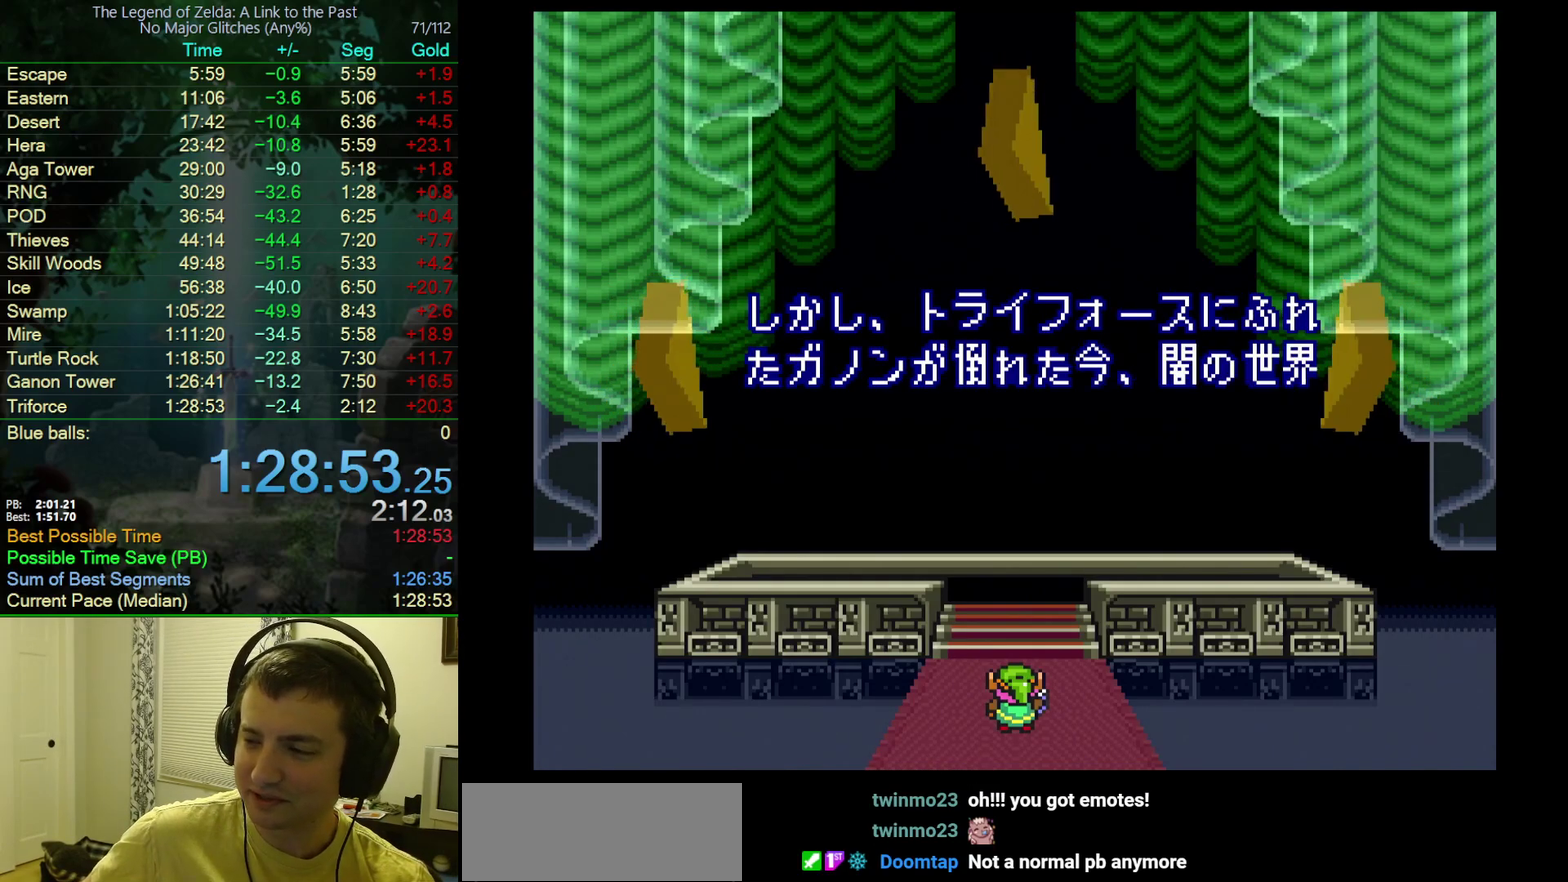
Gameplay with a controller (Nintendo layout); each line is a JSON object with the inputs held at the frame after it. "events" lists button and stick changes between this image and that frame as [ms after this image, input, new state], when the widget could be followed in between. Not read: A L3 R3.
{"buttons": ["Y"], "events": [[83, "Y", "down"], [167, "Y", "up"], [500, "Y", "down"]]}
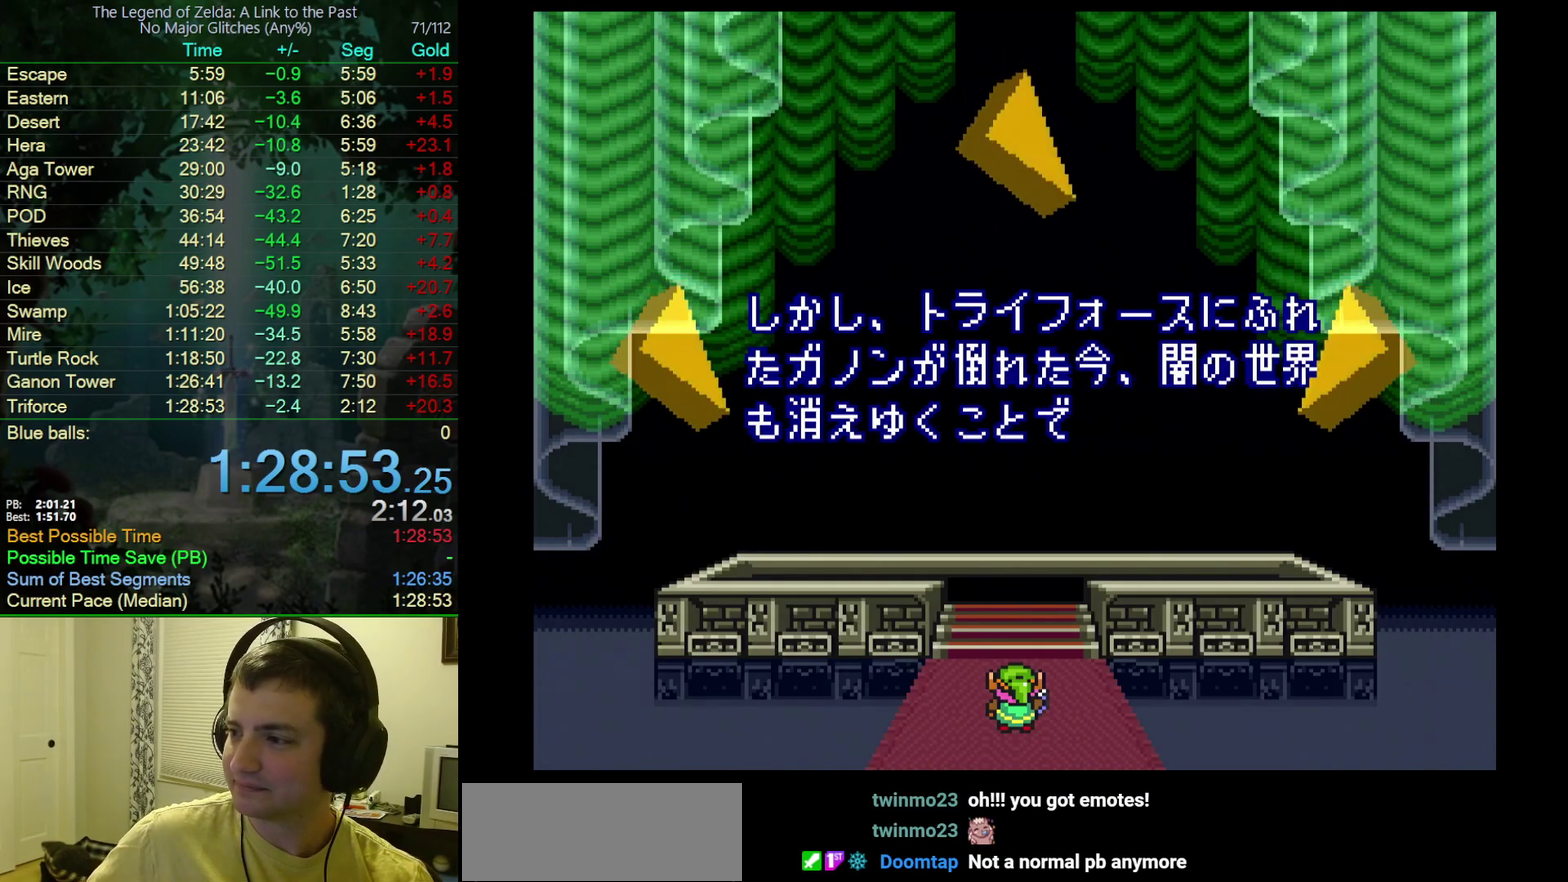
{"buttons": [], "events": [[83, "Y", "up"], [217, "Y", "down"], [283, "Y", "up"], [383, "Y", "down"], [500, "Y", "up"]]}
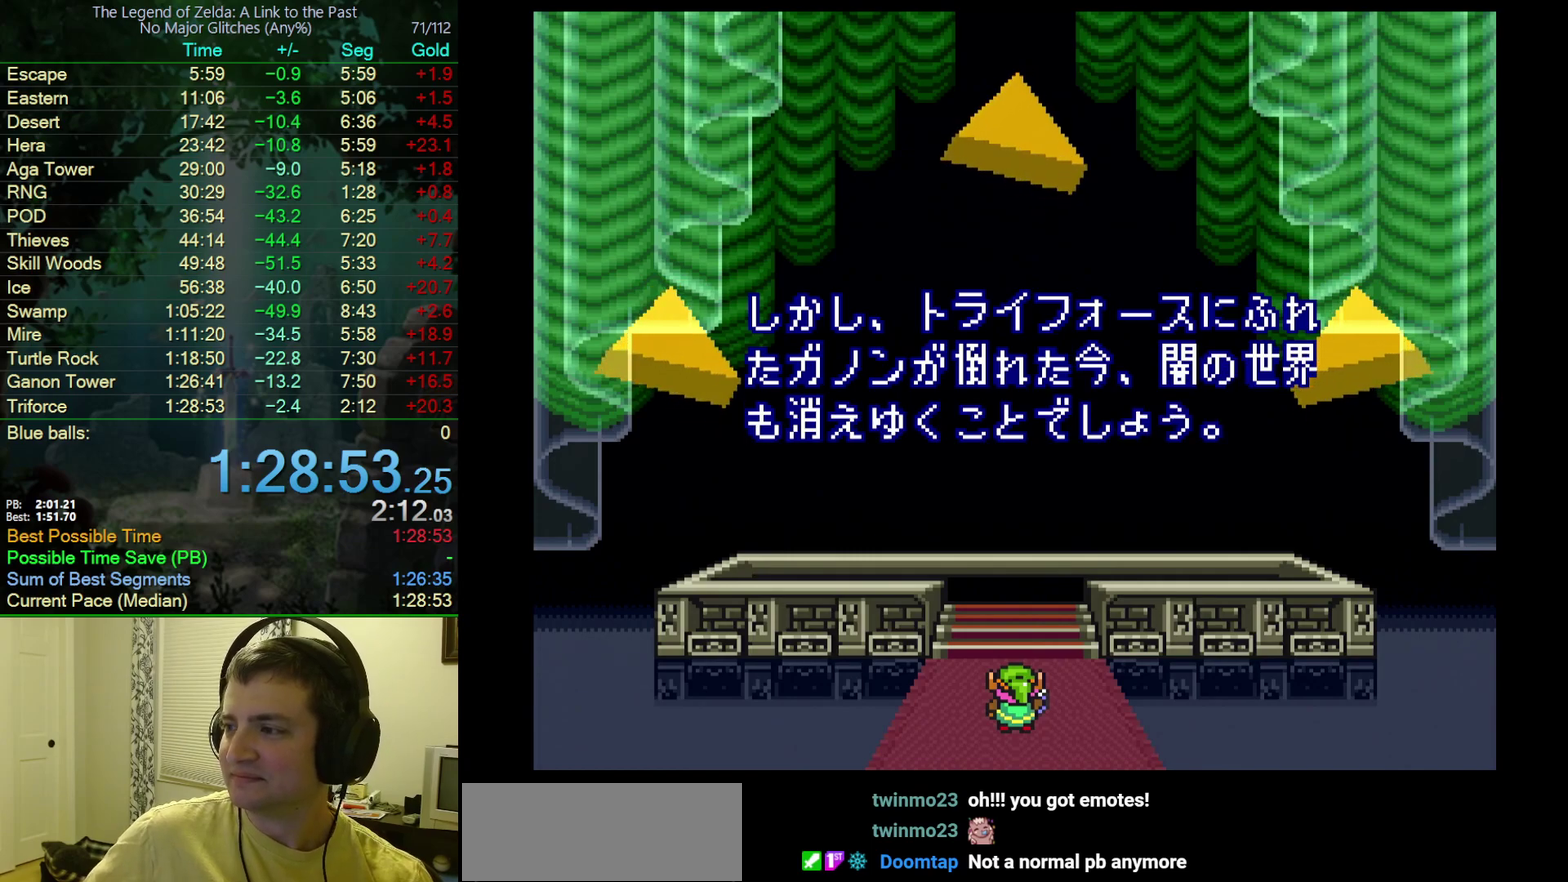
{"buttons": ["Y"], "events": [[133, "Y", "down"], [250, "Y", "up"], [367, "Y", "down"]]}
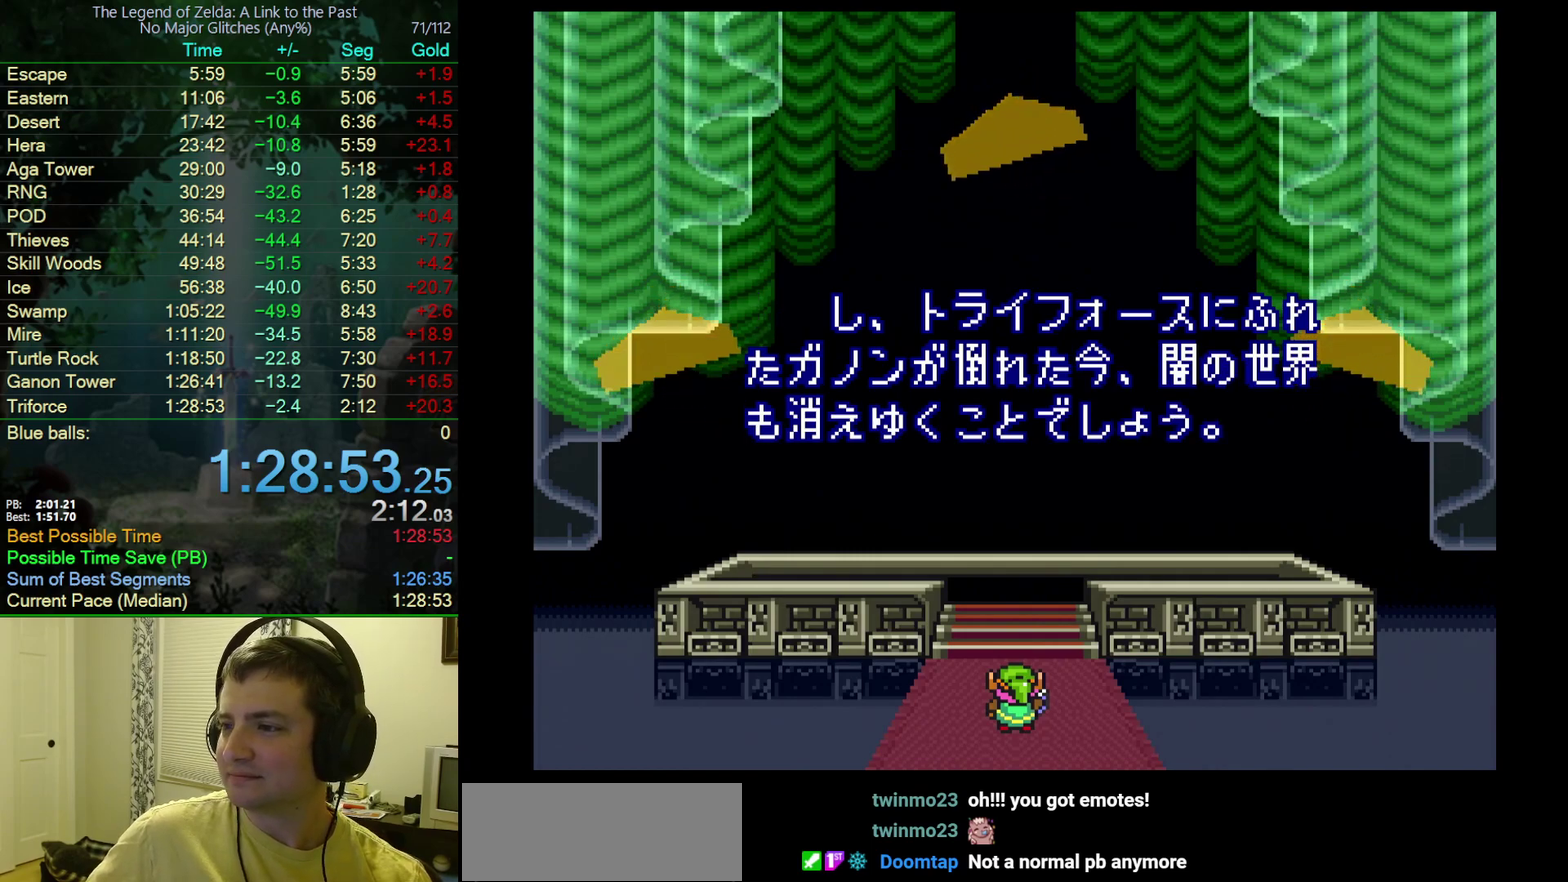
{"buttons": ["Y"], "events": [[17, "Y", "up"], [167, "Y", "down"], [283, "Y", "up"], [433, "Y", "down"]]}
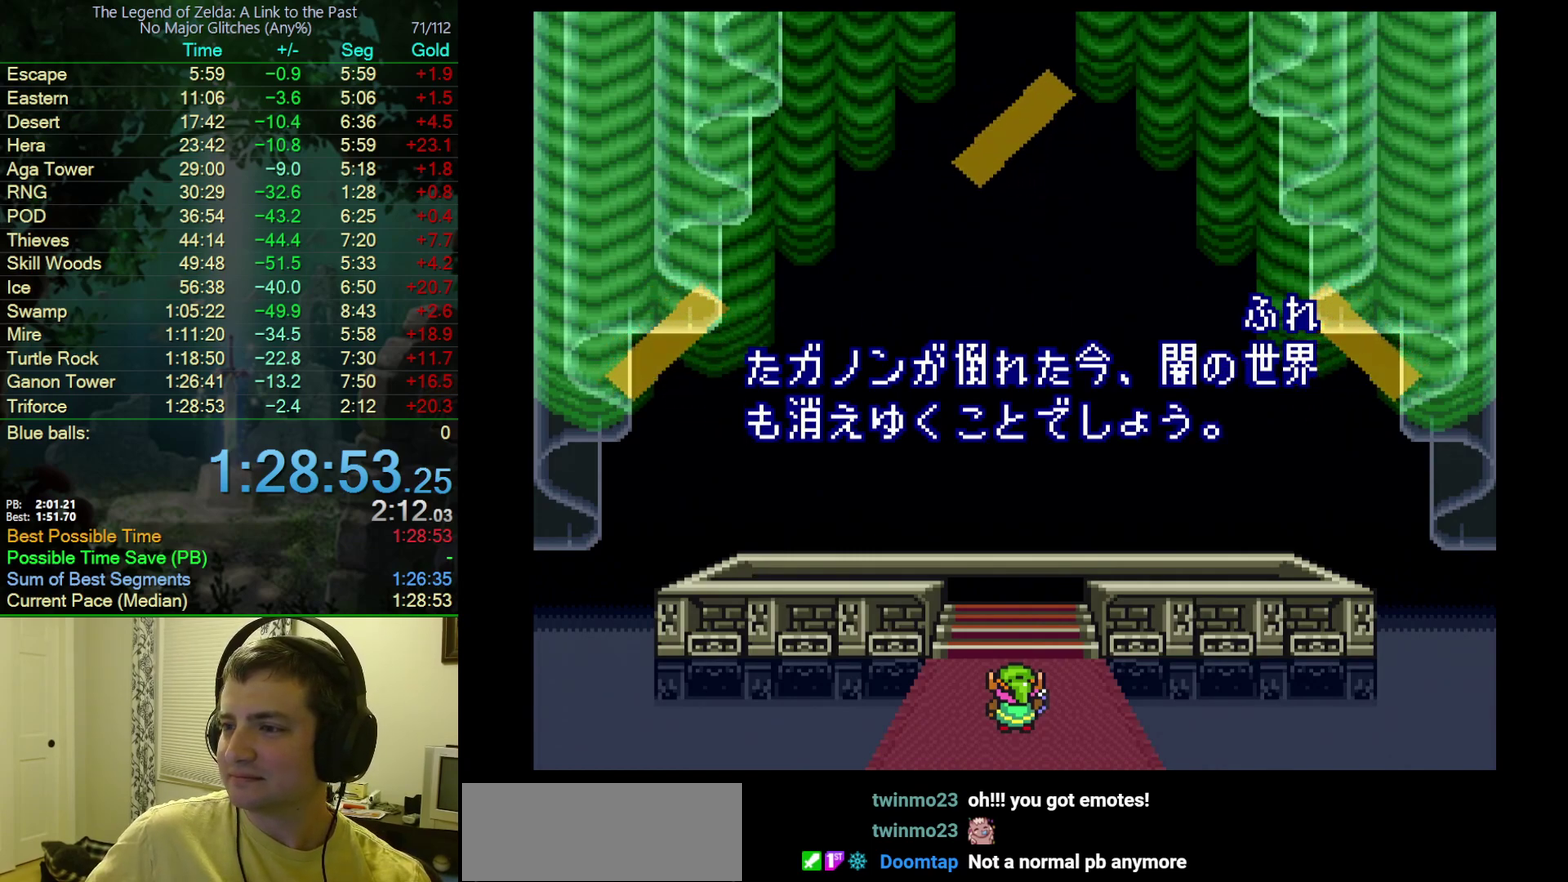
{"buttons": [], "events": [[17, "Y", "up"], [83, "Y", "down"], [250, "Y", "up"], [333, "Y", "down"], [450, "Y", "up"]]}
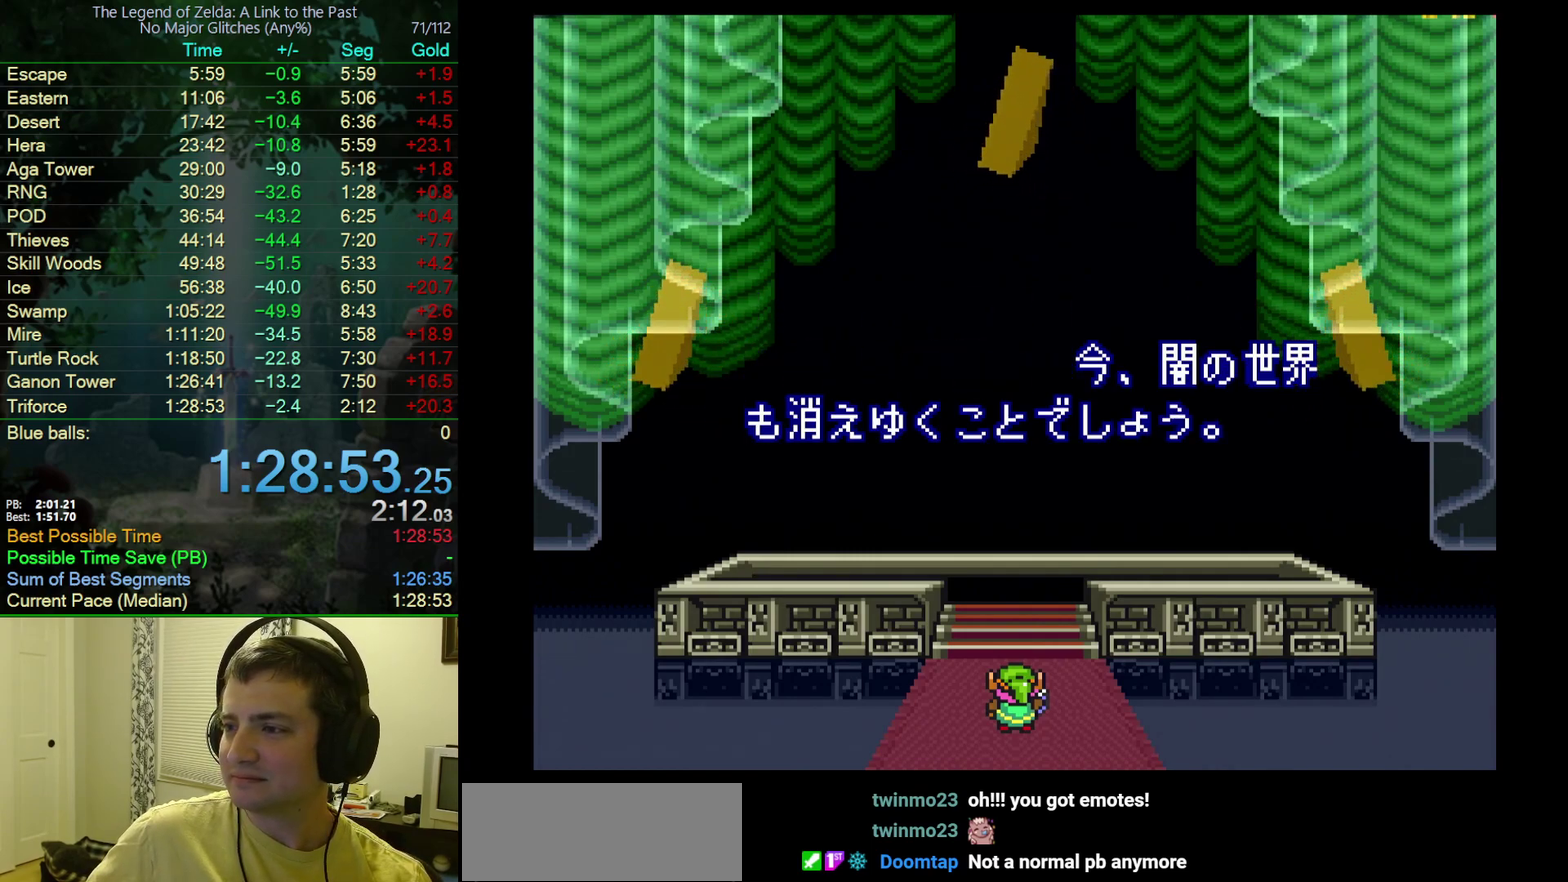
{"buttons": ["Y"], "events": [[50, "Y", "down"], [183, "Y", "up"], [250, "Y", "down"], [367, "Y", "up"], [467, "Y", "down"]]}
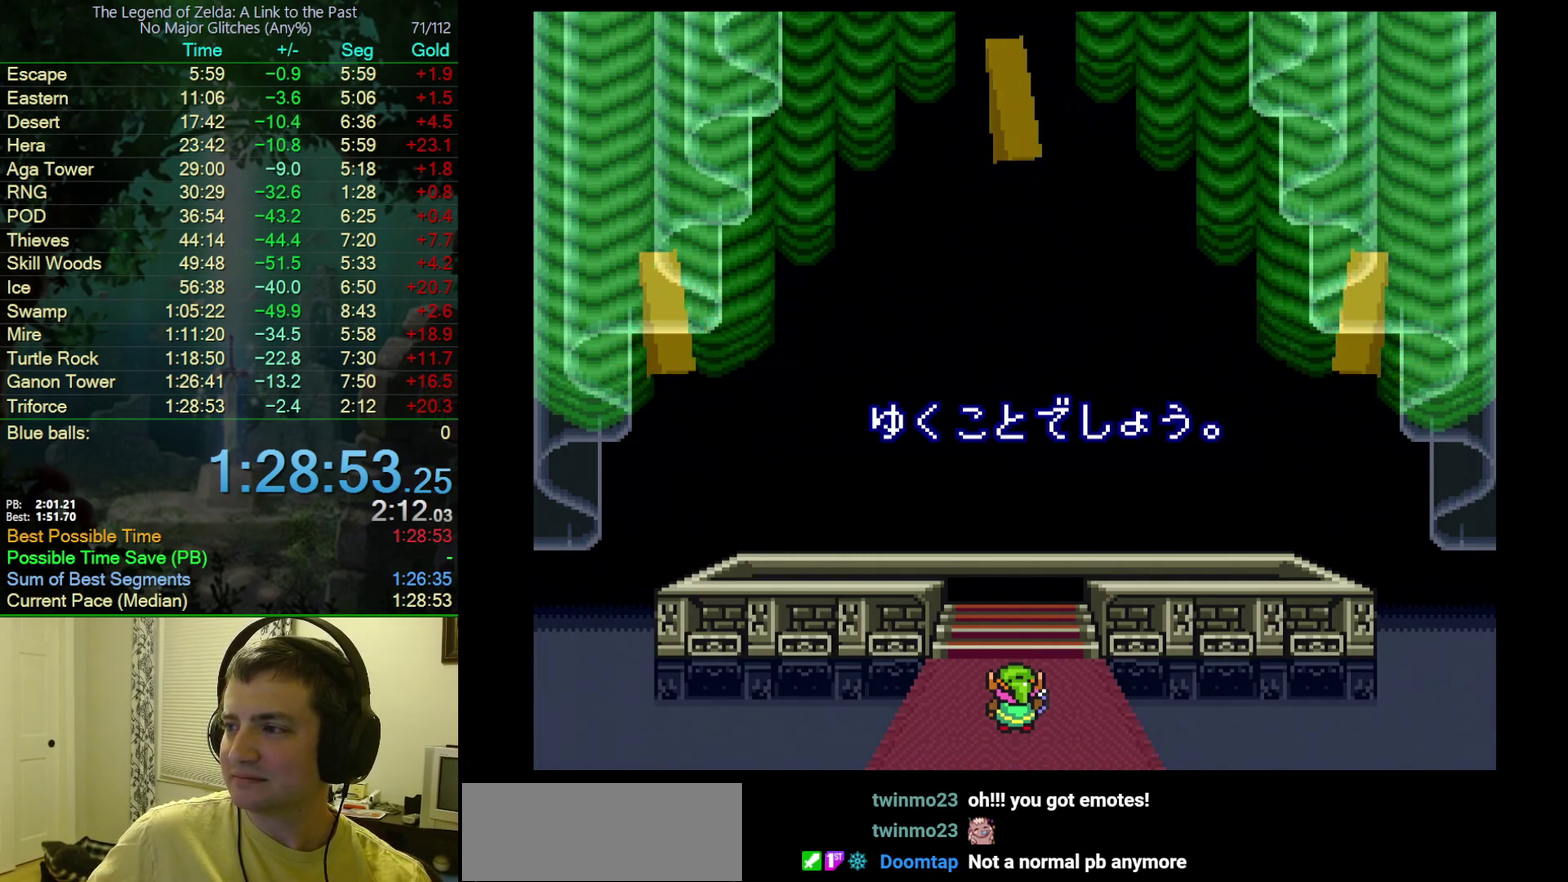
{"buttons": [], "events": [[67, "Y", "up"], [167, "Y", "down"], [250, "Y", "up"], [350, "Y", "down"], [417, "Y", "up"]]}
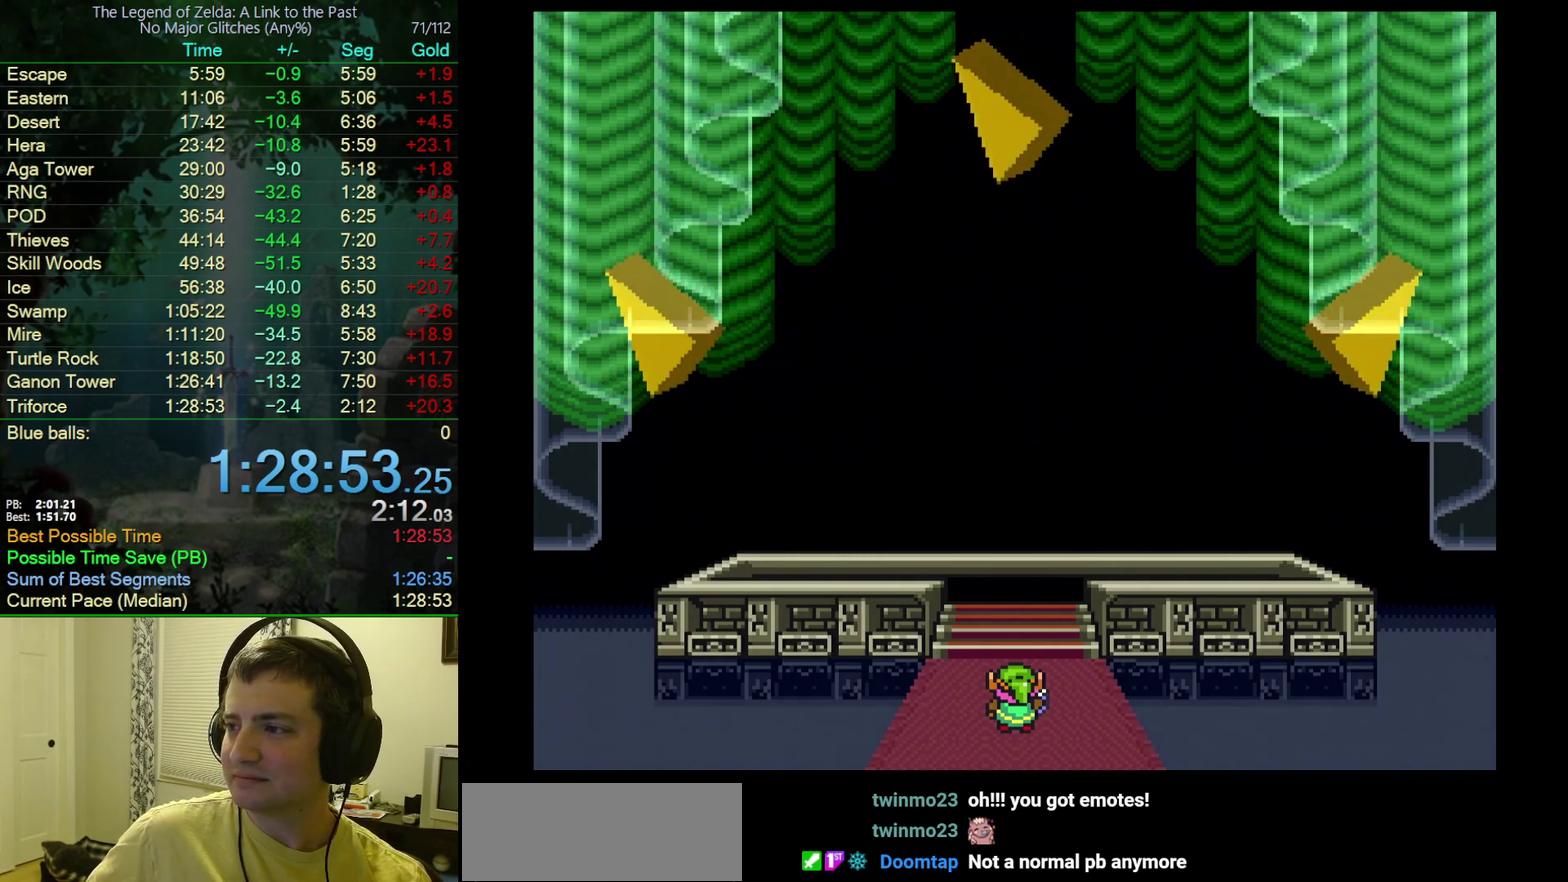
{"buttons": [], "events": [[17, "Y", "down"], [83, "Y", "up"], [217, "Y", "down"], [300, "Y", "up"], [367, "Y", "down"], [500, "Y", "up"]]}
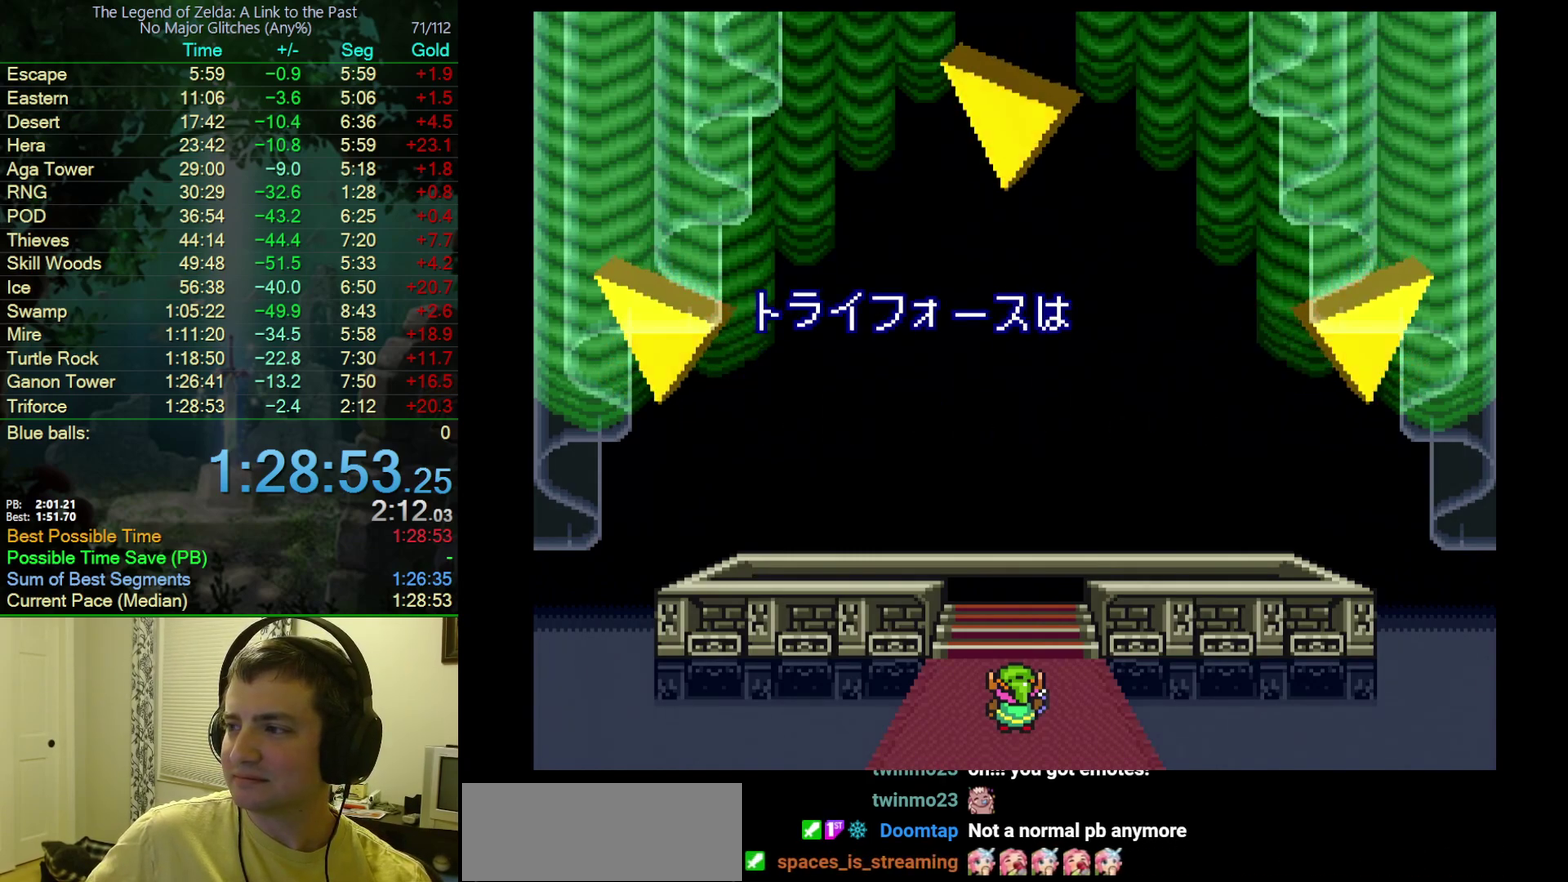
{"buttons": [], "events": [[100, "Y", "down"], [217, "Y", "up"], [267, "Y", "down"], [417, "Y", "up"]]}
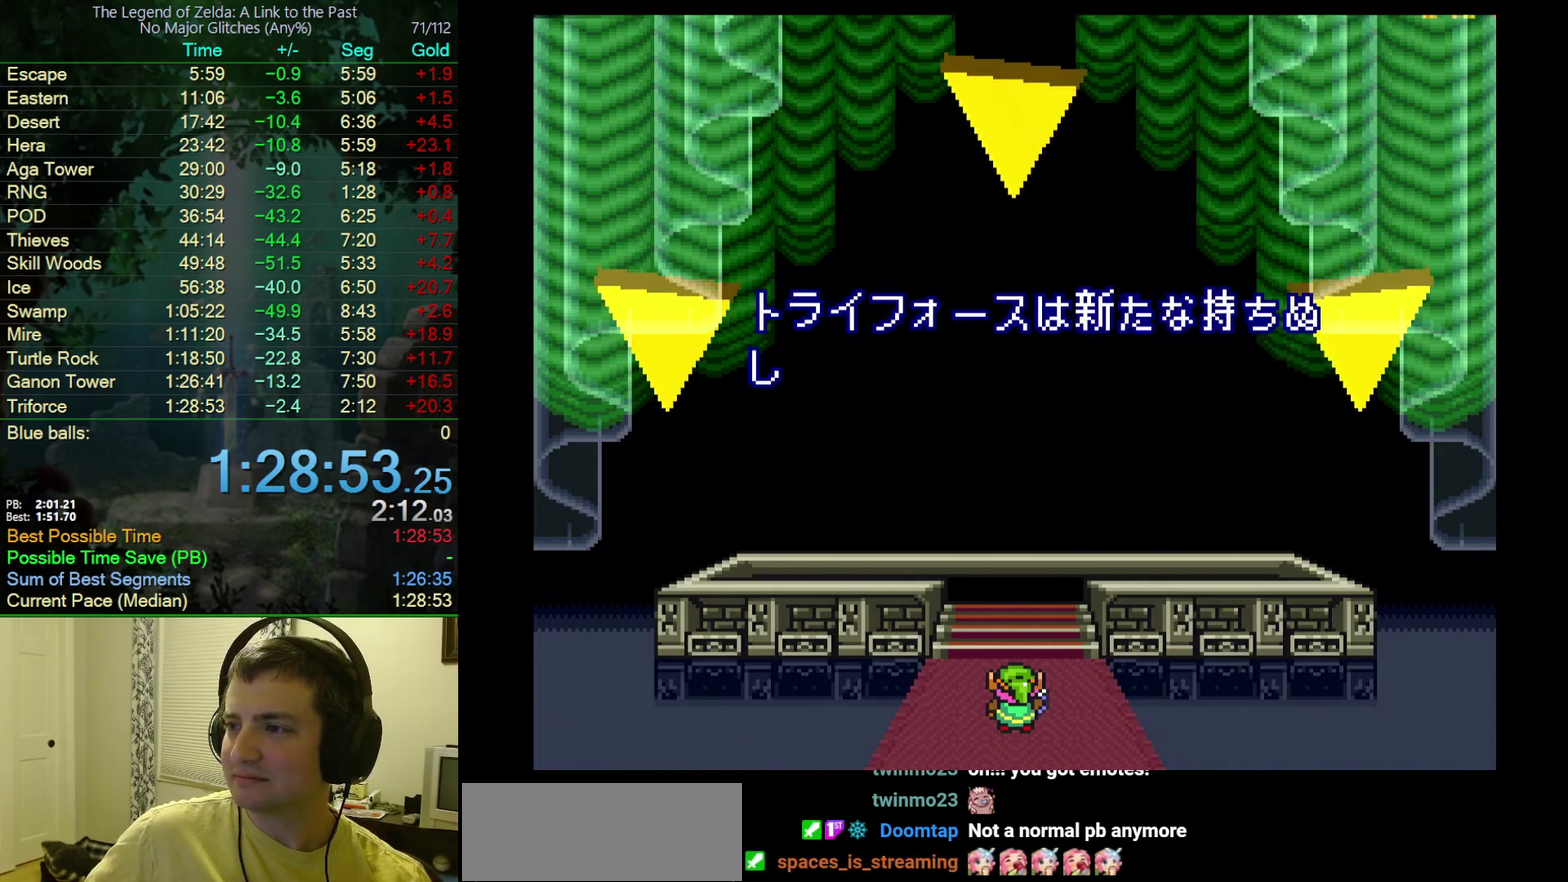
{"buttons": [], "events": [[50, "Y", "down"], [200, "Y", "up"], [267, "Y", "down"], [417, "Y", "up"]]}
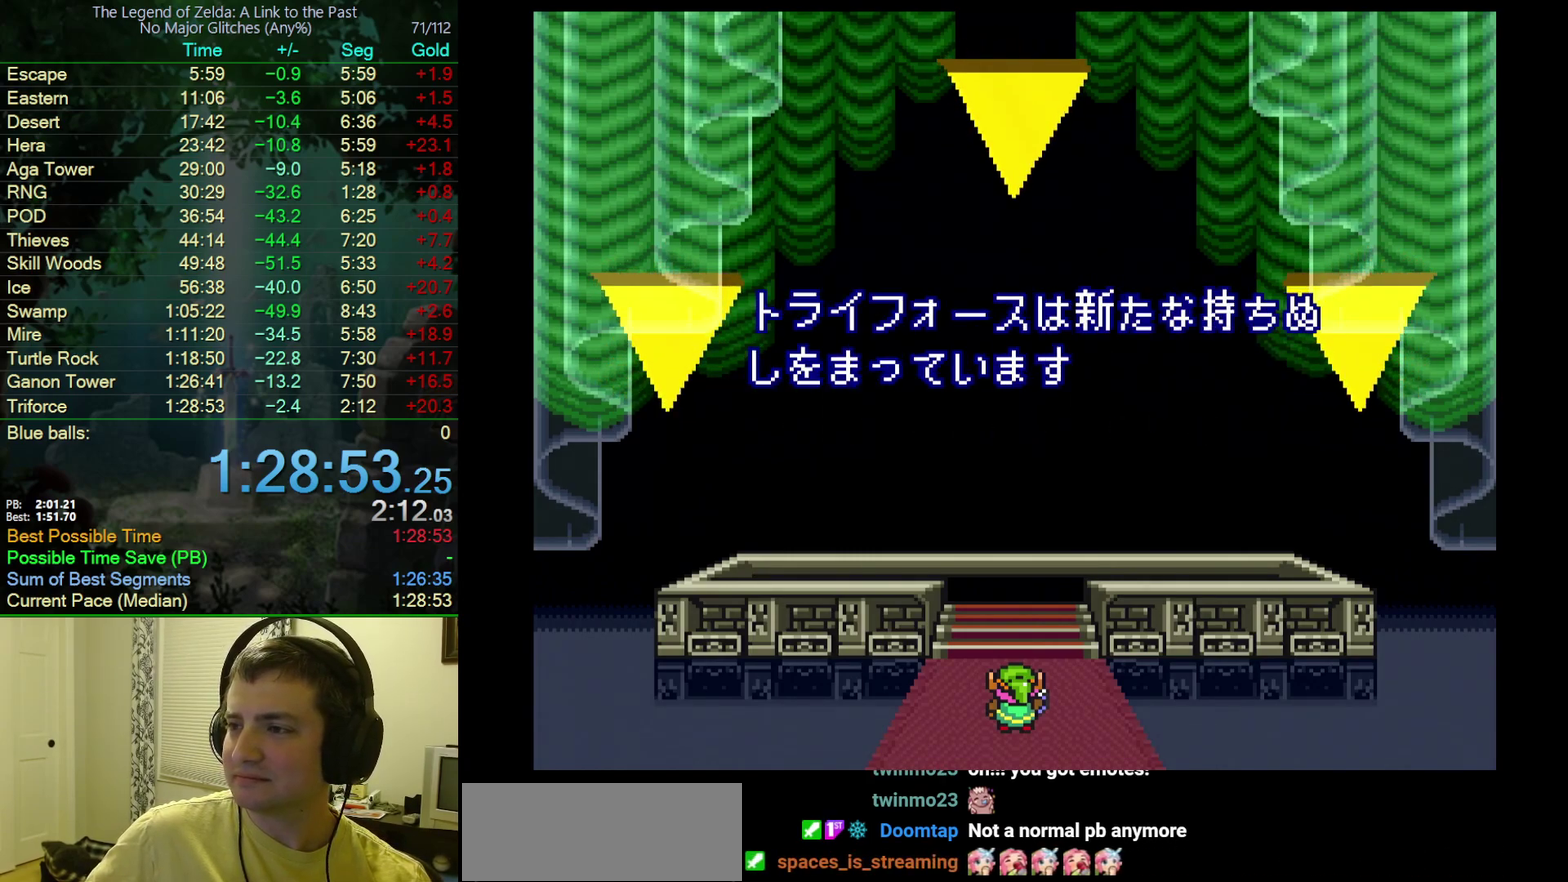
{"buttons": ["Y"], "events": [[50, "Y", "down"], [133, "Y", "up"], [250, "Y", "down"]]}
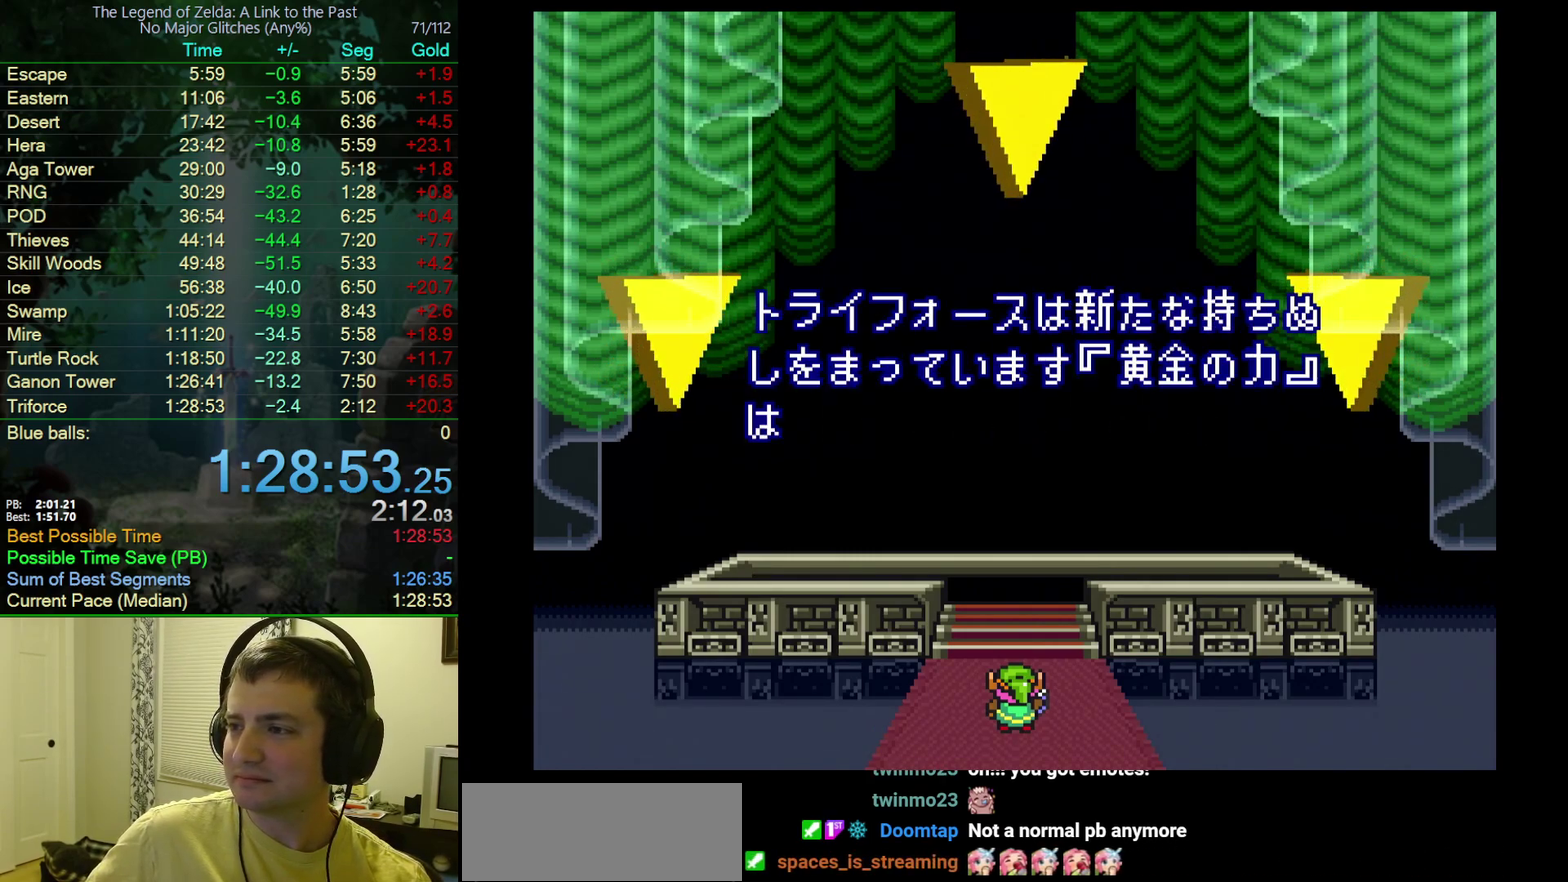
{"buttons": ["Y"], "events": [[50, "Y", "up"], [117, "Y", "down"], [183, "Y", "up"], [317, "Y", "down"], [417, "Y", "up"], [467, "Y", "down"]]}
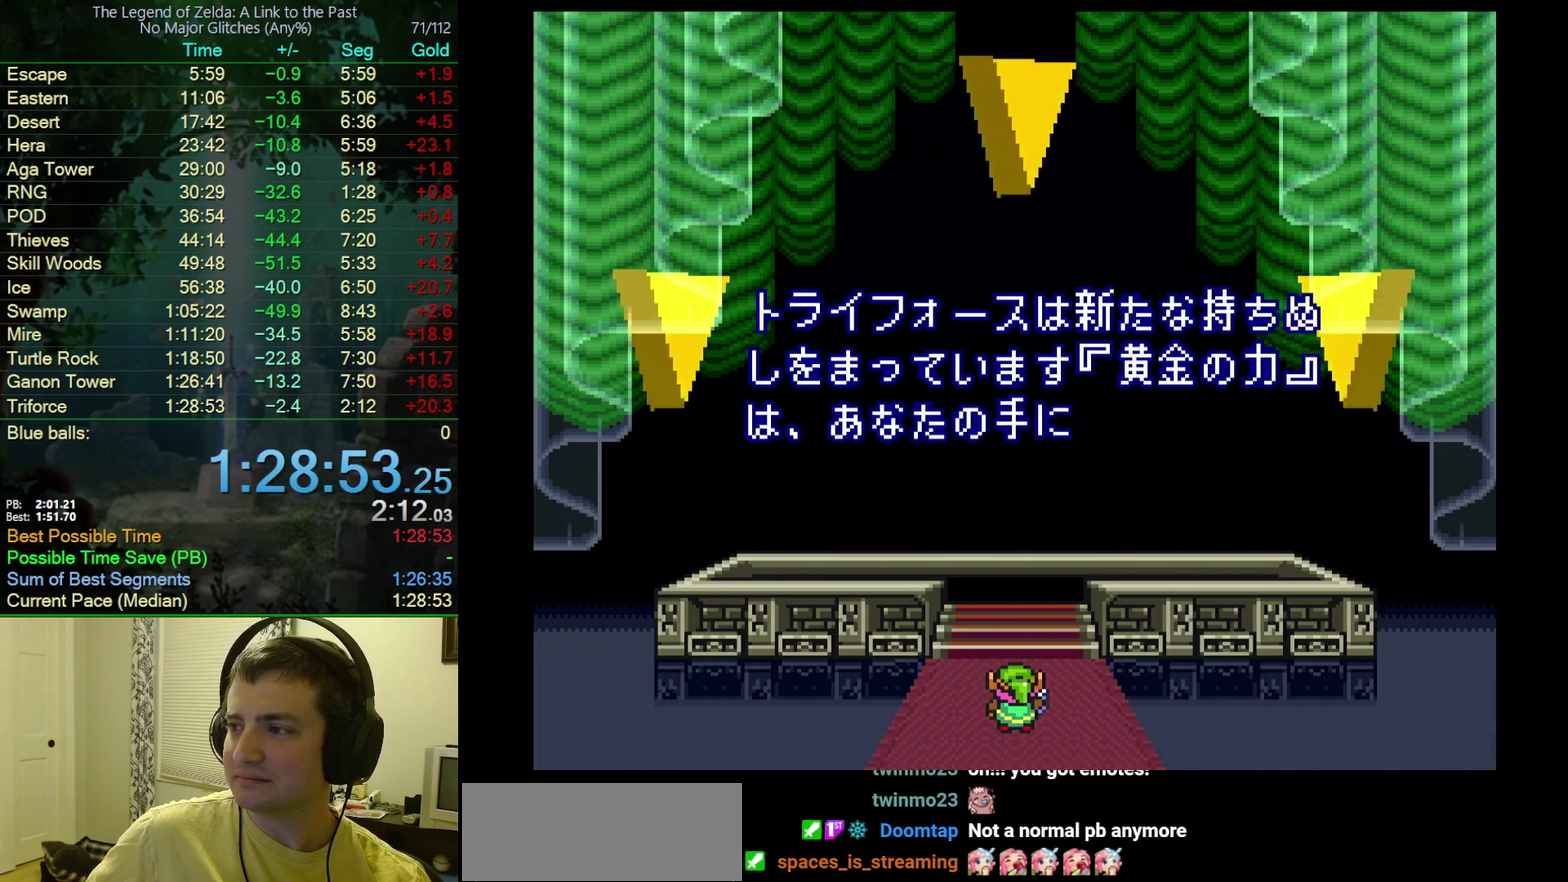
{"buttons": [], "events": [[83, "Y", "up"], [183, "Y", "down"], [300, "Y", "up"], [367, "Y", "down"], [450, "Y", "up"]]}
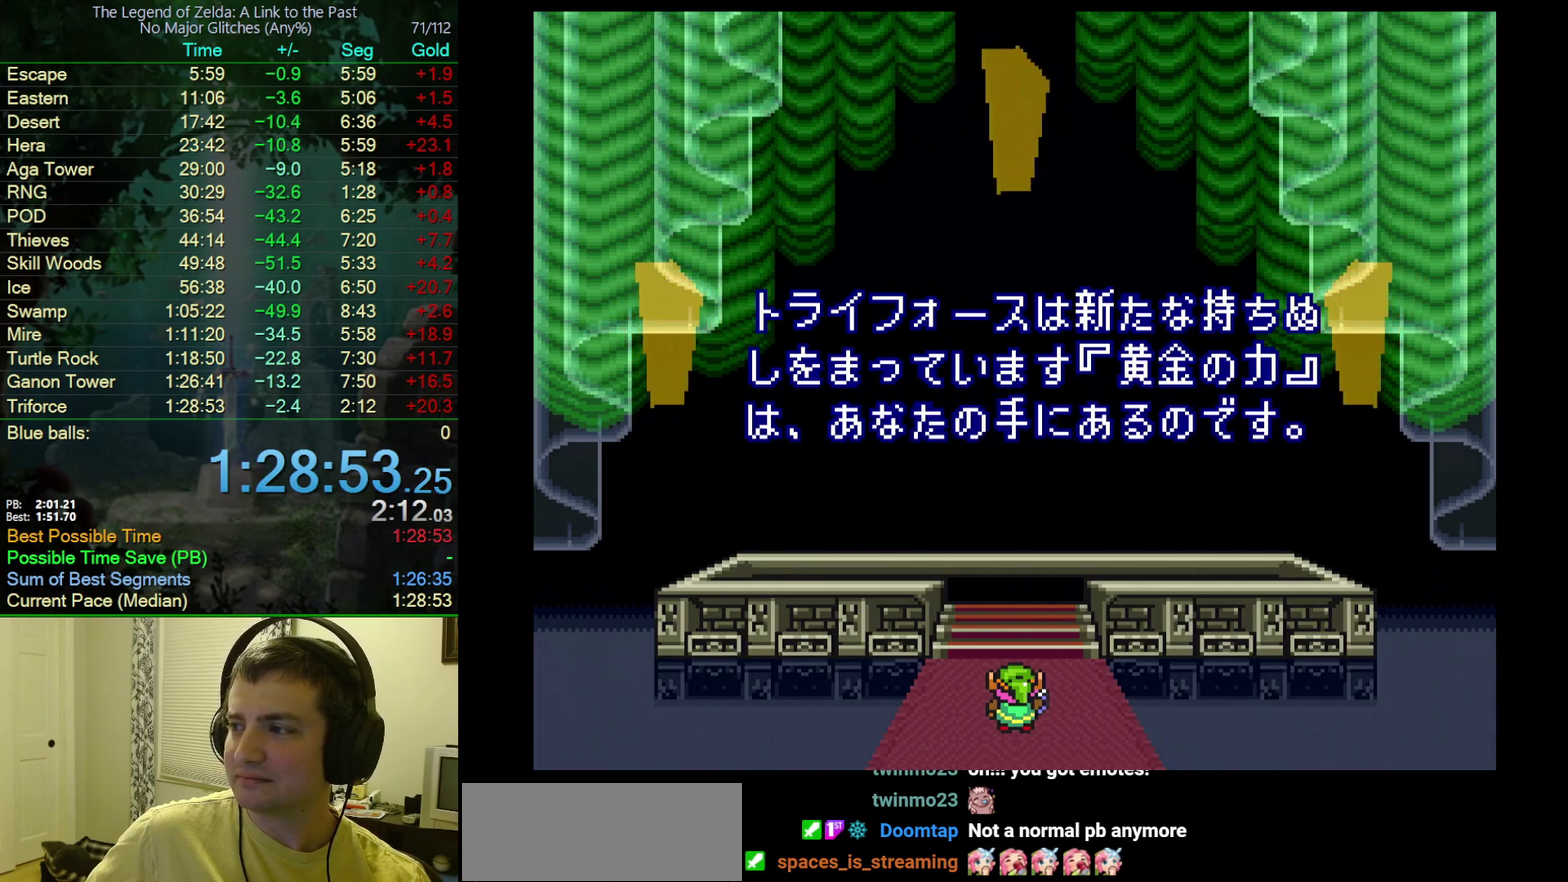
{"buttons": ["Y"], "events": [[17, "Y", "down"], [133, "Y", "up"], [217, "Y", "down"], [350, "Y", "up"], [467, "Y", "down"]]}
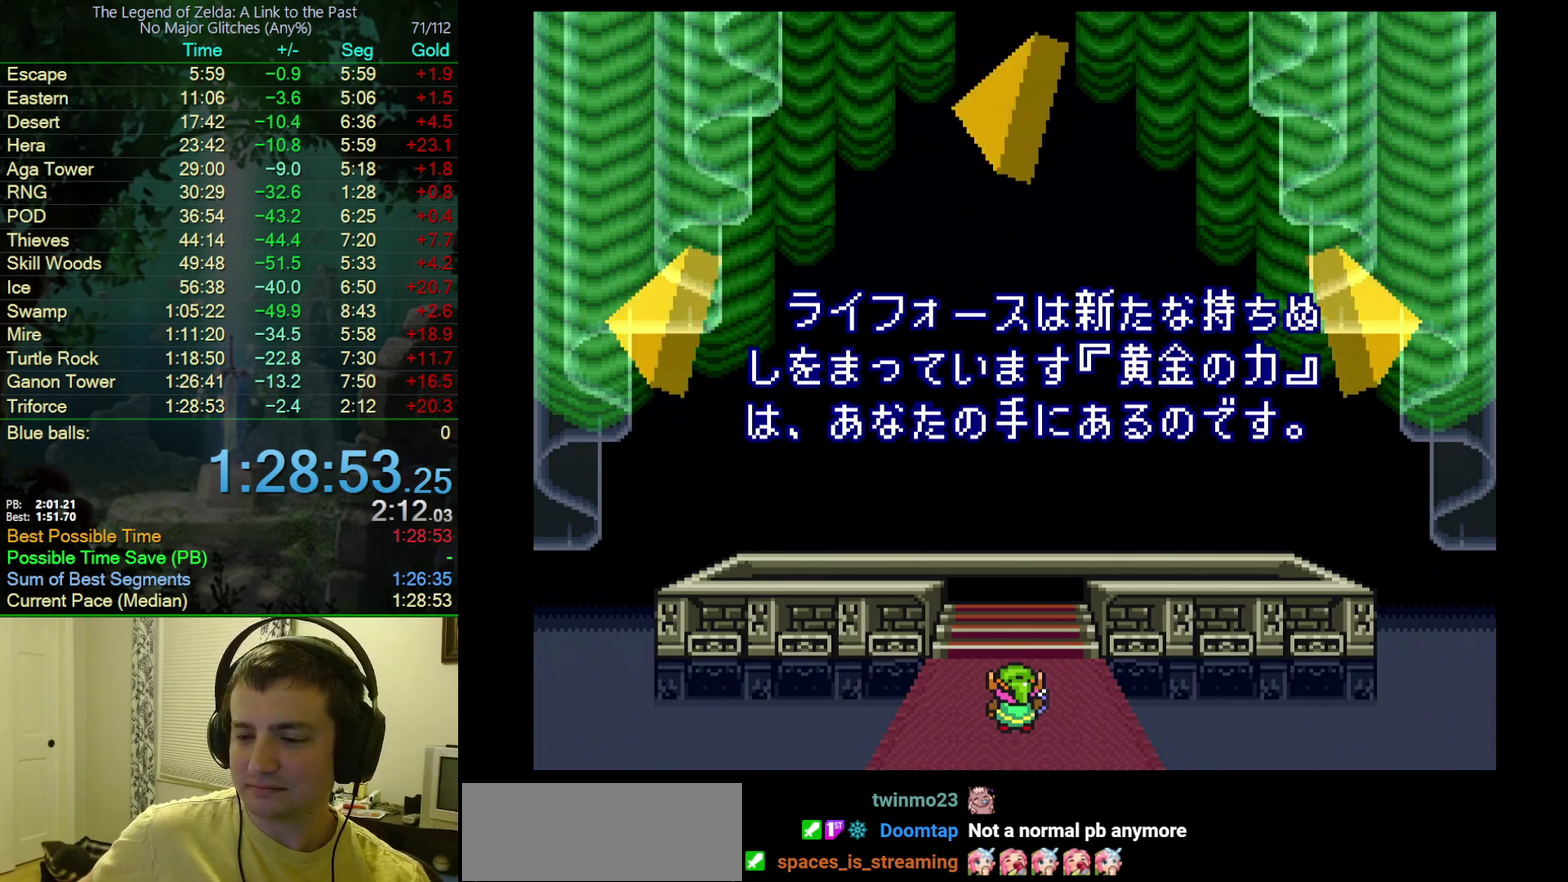
{"buttons": [], "events": [[100, "Y", "up"], [233, "Y", "down"], [300, "Y", "up"], [400, "Y", "down"], [500, "Y", "up"]]}
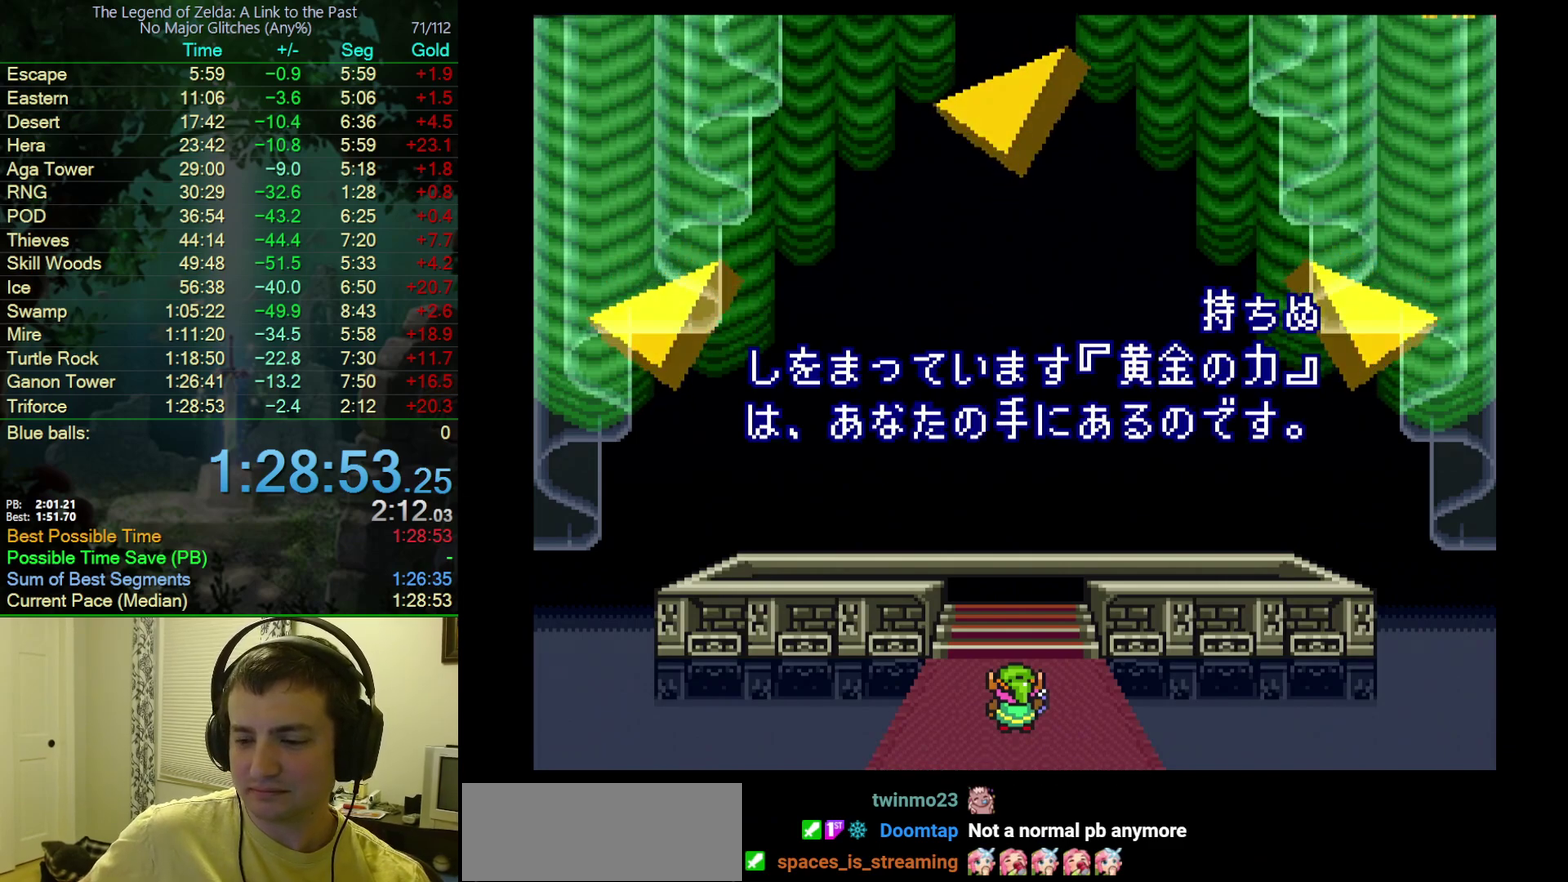
{"buttons": ["Y"], "events": [[100, "Y", "down"], [167, "Y", "up"], [250, "Y", "down"], [417, "Y", "up"], [467, "Y", "down"]]}
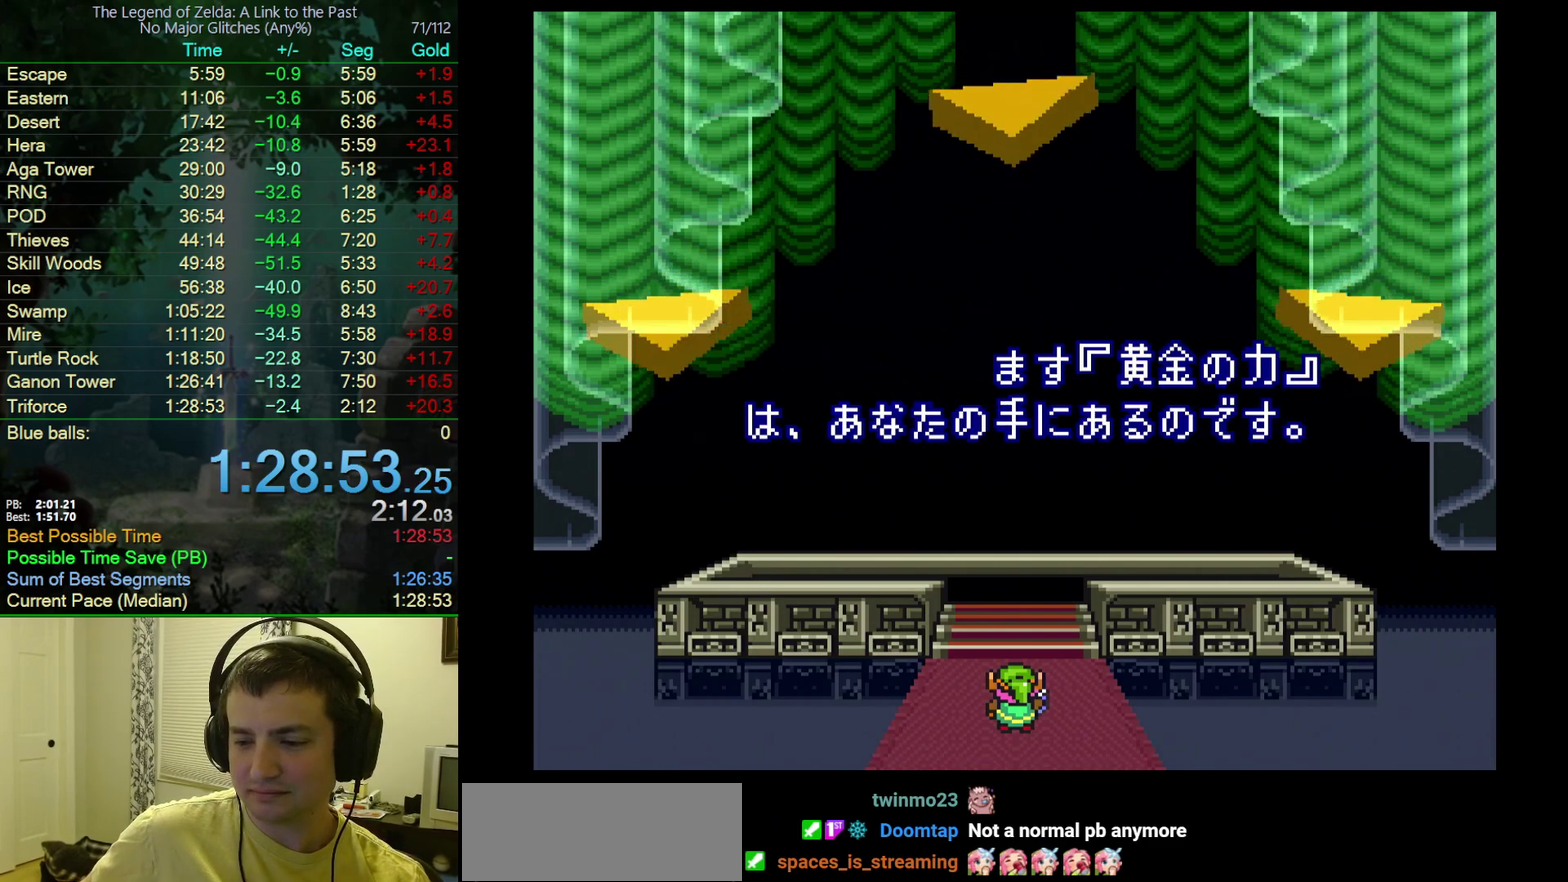
{"buttons": [], "events": [[67, "Y", "up"], [167, "Y", "down"], [267, "Y", "up"], [317, "Y", "down"], [483, "Y", "up"]]}
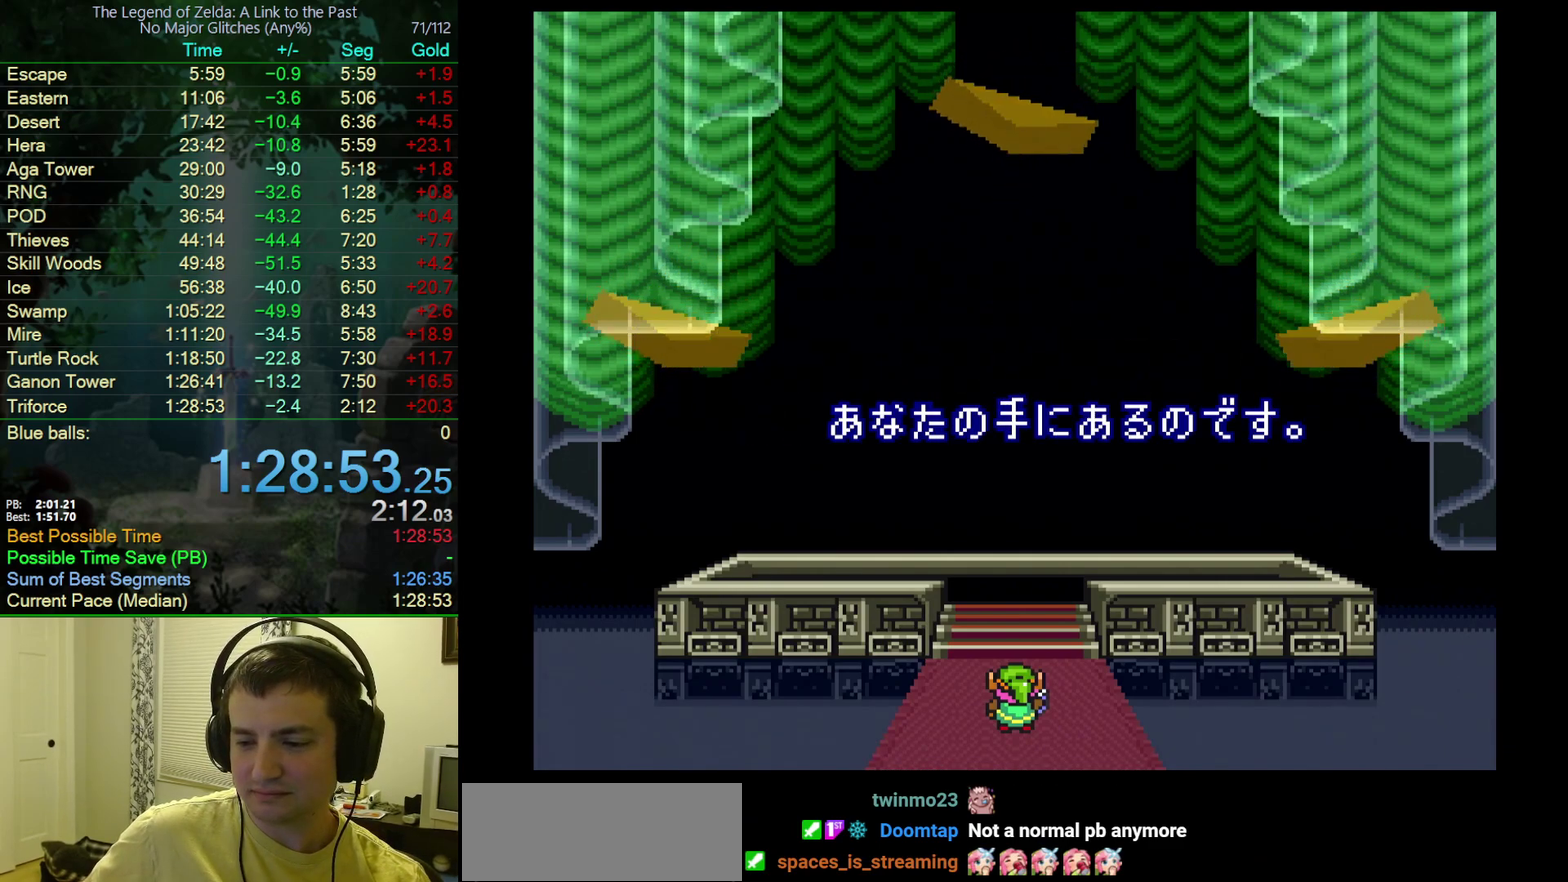
{"buttons": ["Y"], "events": [[33, "Y", "down"], [183, "Y", "up"], [283, "Y", "down"], [383, "Y", "up"], [483, "Y", "down"]]}
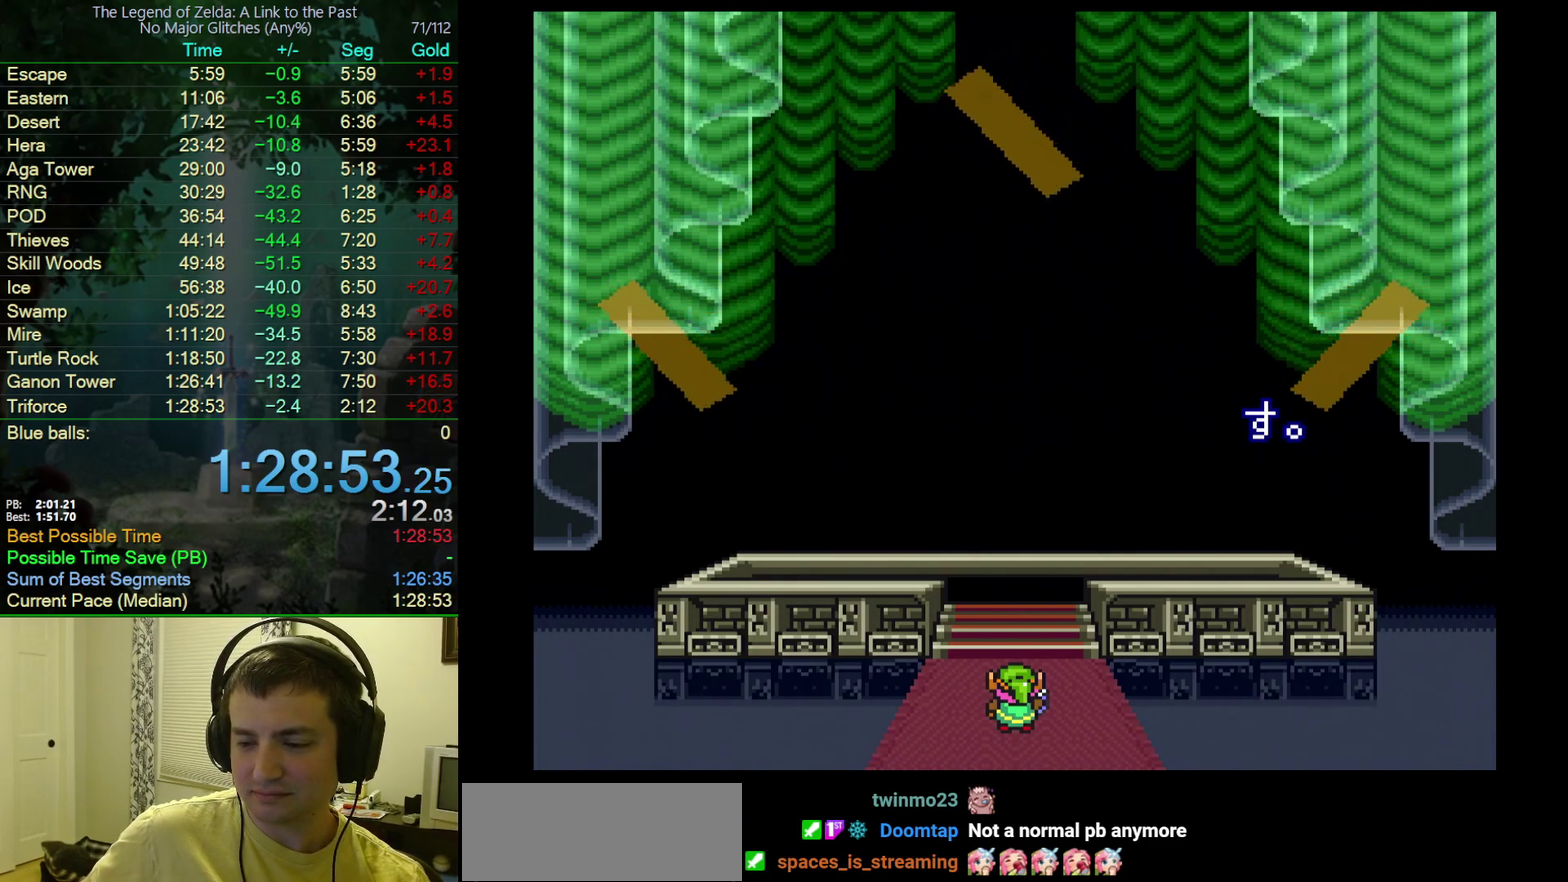
{"buttons": ["Y"], "events": [[100, "Y", "up"], [200, "Y", "down"], [317, "Y", "up"], [400, "Y", "down"]]}
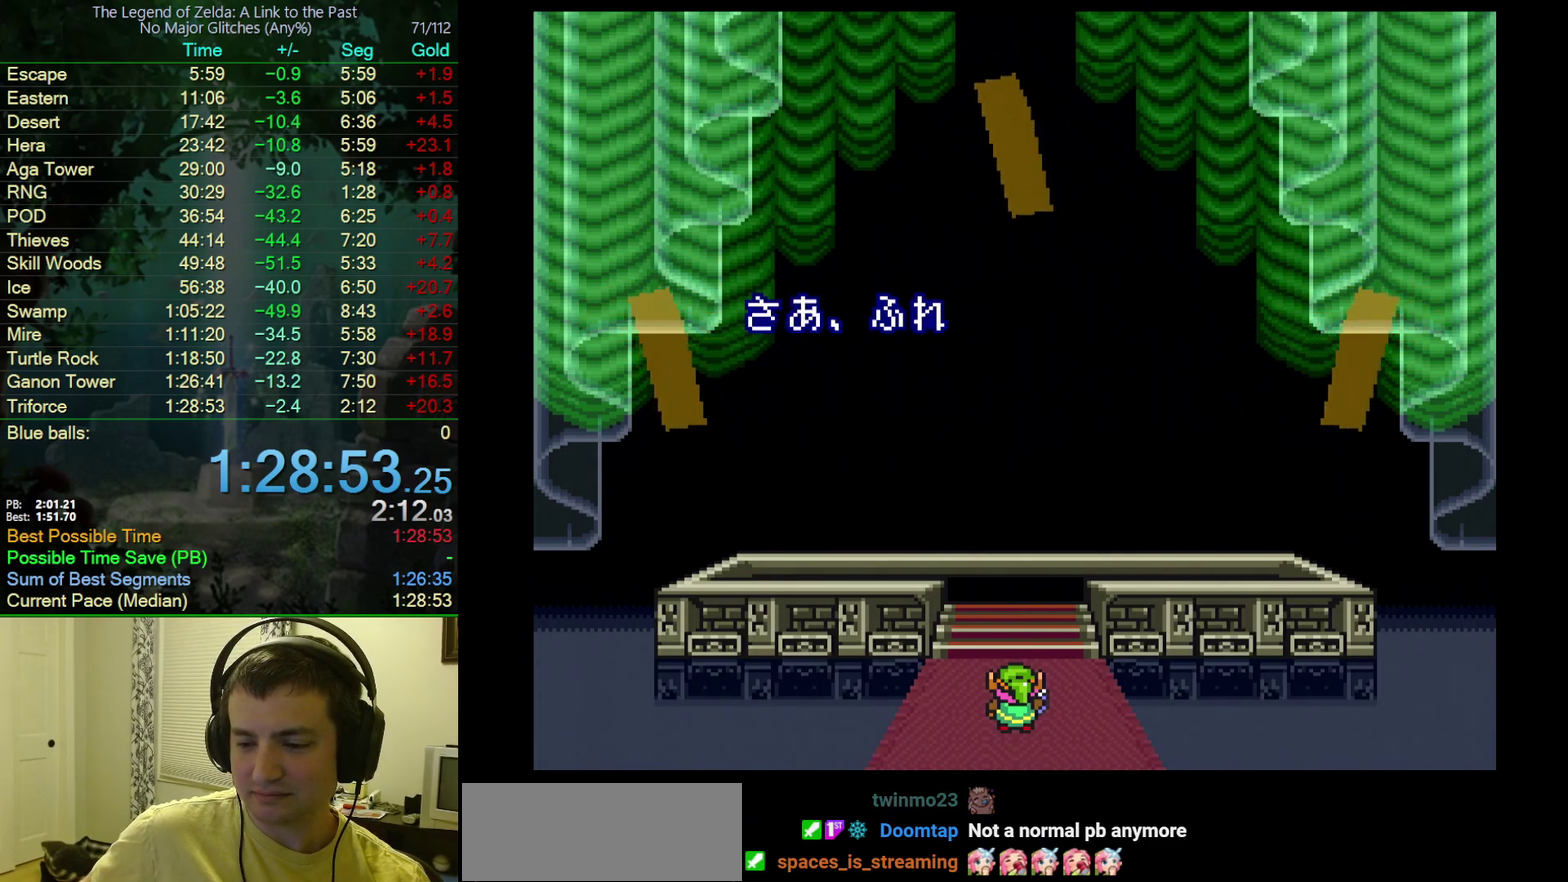
{"buttons": [], "events": [[67, "Y", "up"], [117, "Y", "down"], [250, "Y", "up"], [317, "Y", "down"], [450, "Y", "up"]]}
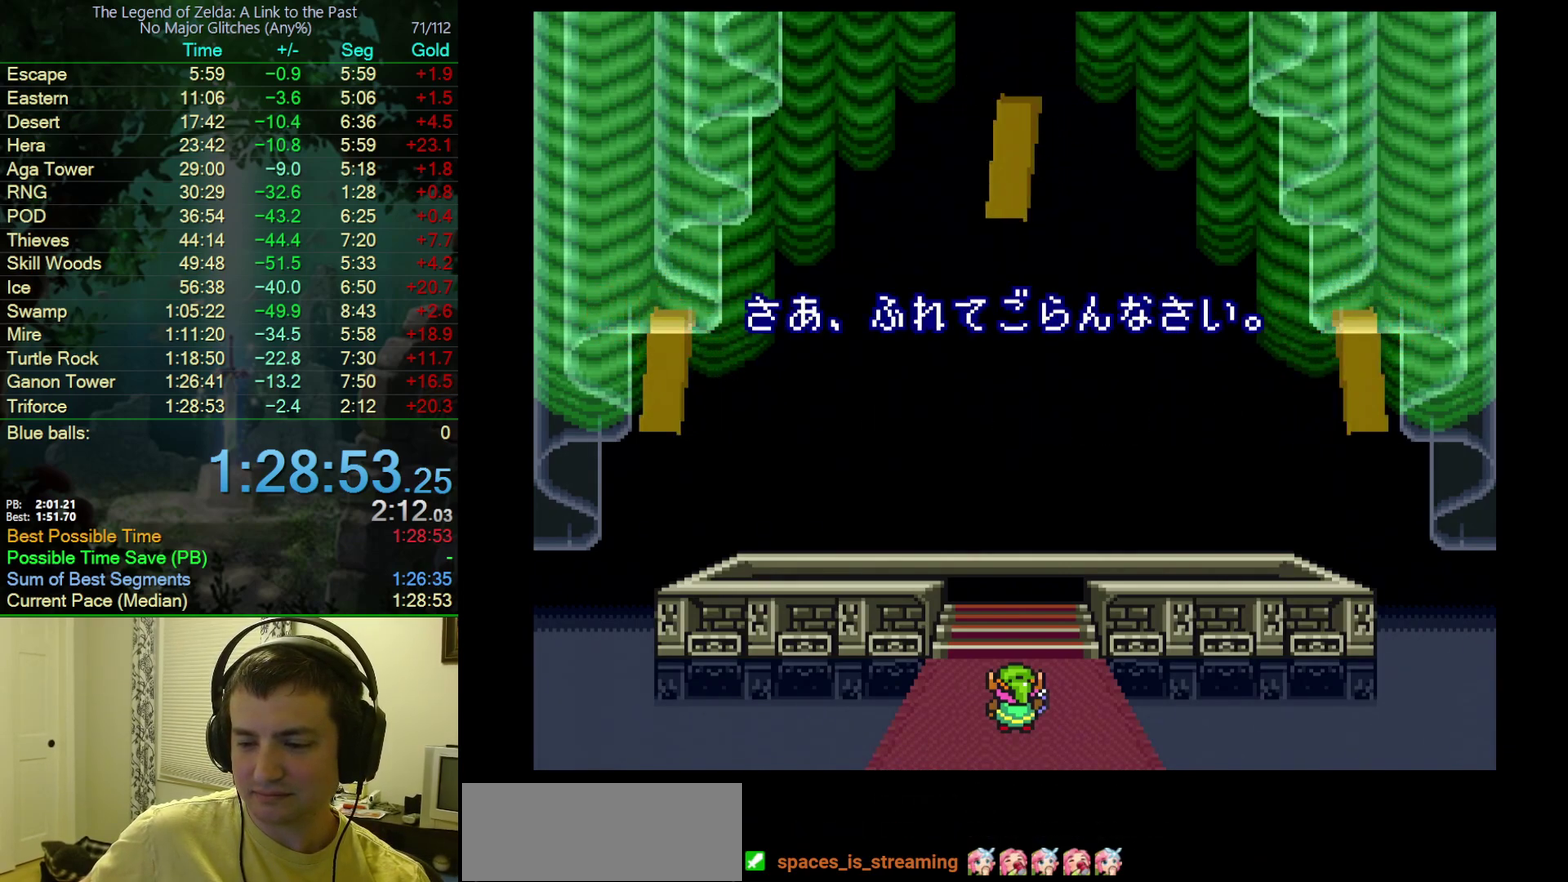
{"buttons": ["Y"], "events": [[17, "Y", "down"], [167, "Y", "up"], [233, "Y", "down"], [350, "Y", "up"], [450, "Y", "down"]]}